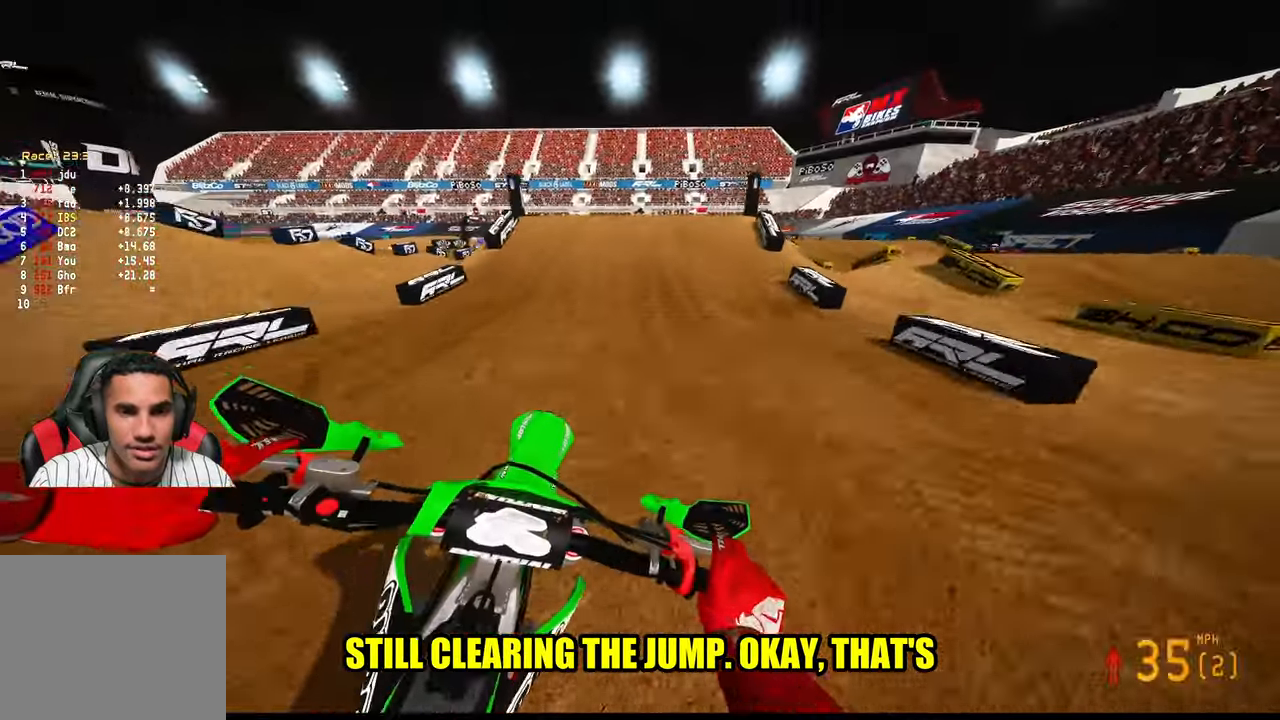
Gameplay with a controller (PlayStation layout); each line is a JSON object with the inputs held at the frame after it. "events" lists button and stick changes between this image and that frame as [ms after this image, input, new state], when the widget could be followed in between.
{"buttons": ["R2"], "left_stick": "up-left", "right_stick": "up", "events": [[350, "left_stick", "up-left"], [450, "right_stick", "up"]]}
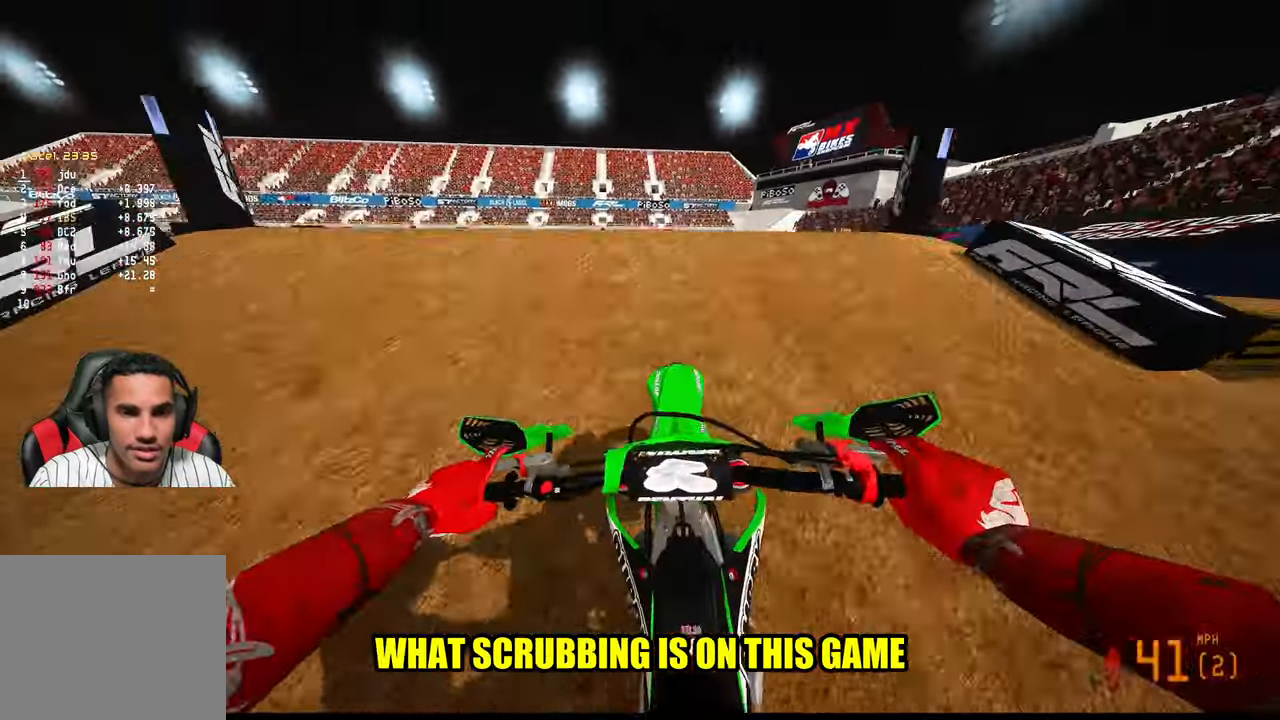
{"buttons": ["R2"], "left_stick": "center", "right_stick": "center", "events": [[16, "R3", "down"], [66, "R3", "up"], [66, "left_stick", "up"], [83, "R2", "up"], [133, "right_stick", "center"], [383, "left_stick", "center"], [483, "R2", "down"]]}
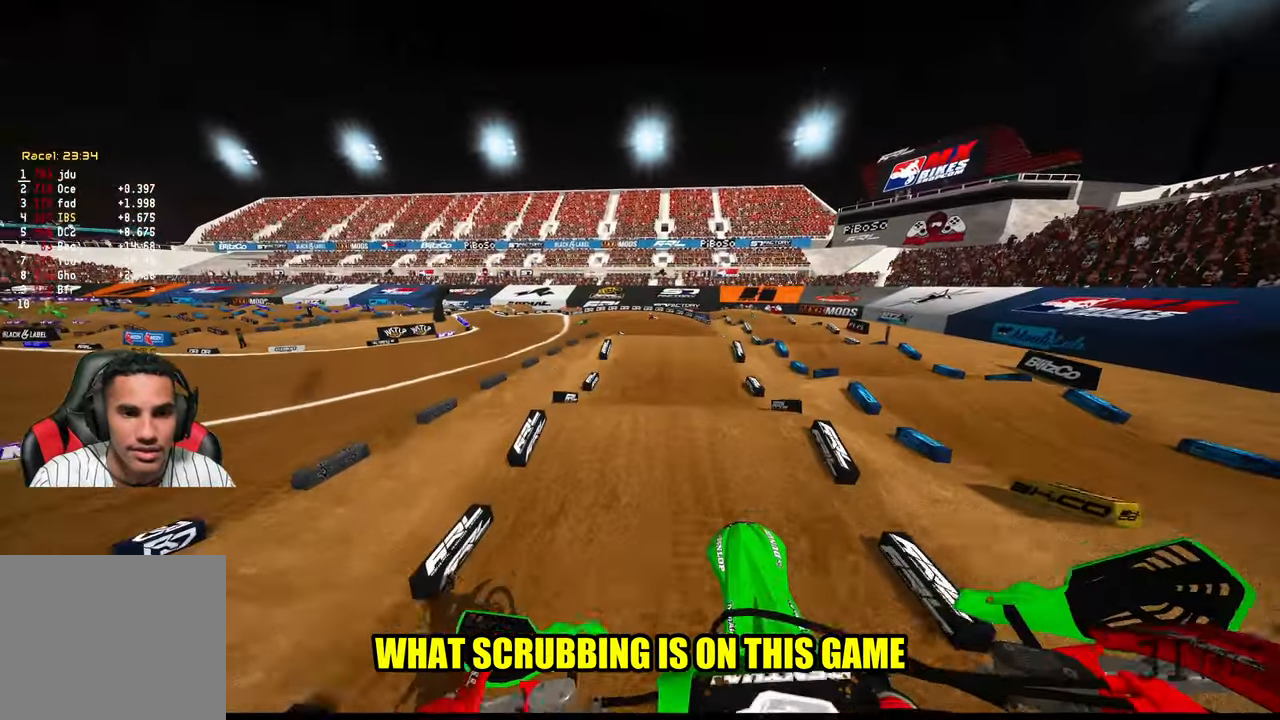
{"buttons": ["R2"], "left_stick": "center", "right_stick": "up", "events": [[100, "R3", "down"], [200, "R3", "up"], [450, "right_stick", "up"]]}
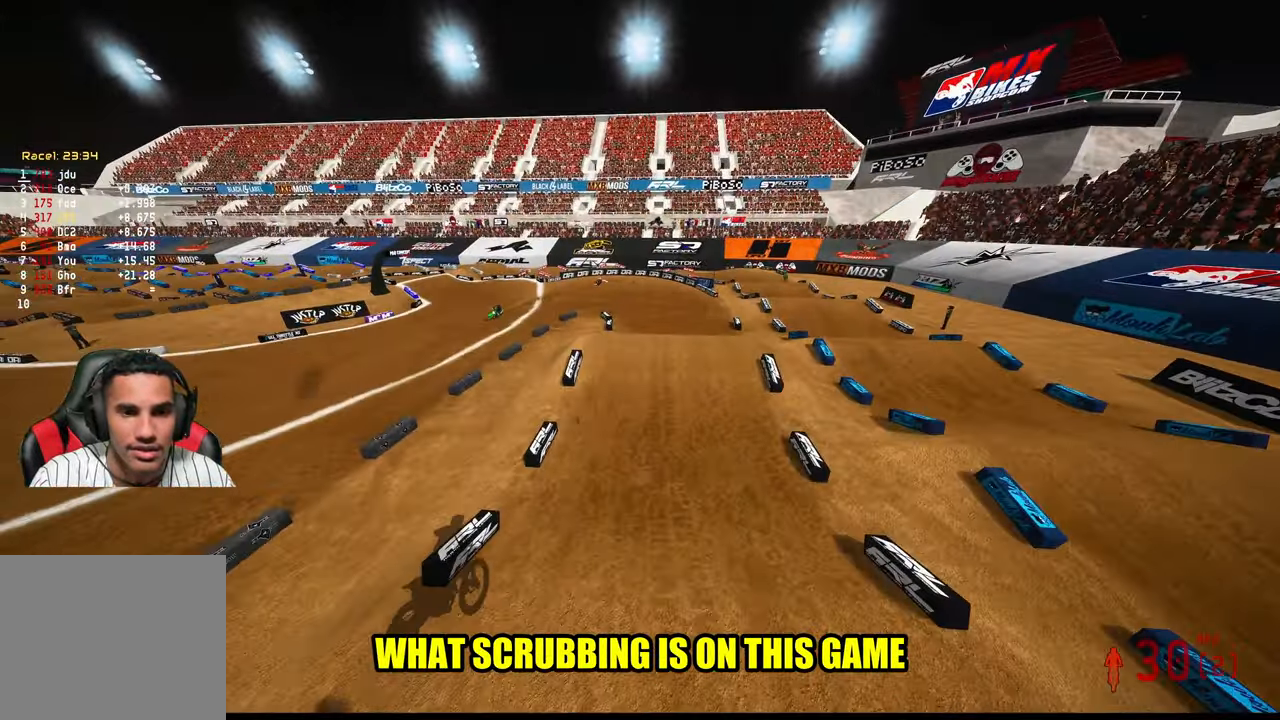
{"buttons": ["R2"], "left_stick": "center", "right_stick": "up", "events": []}
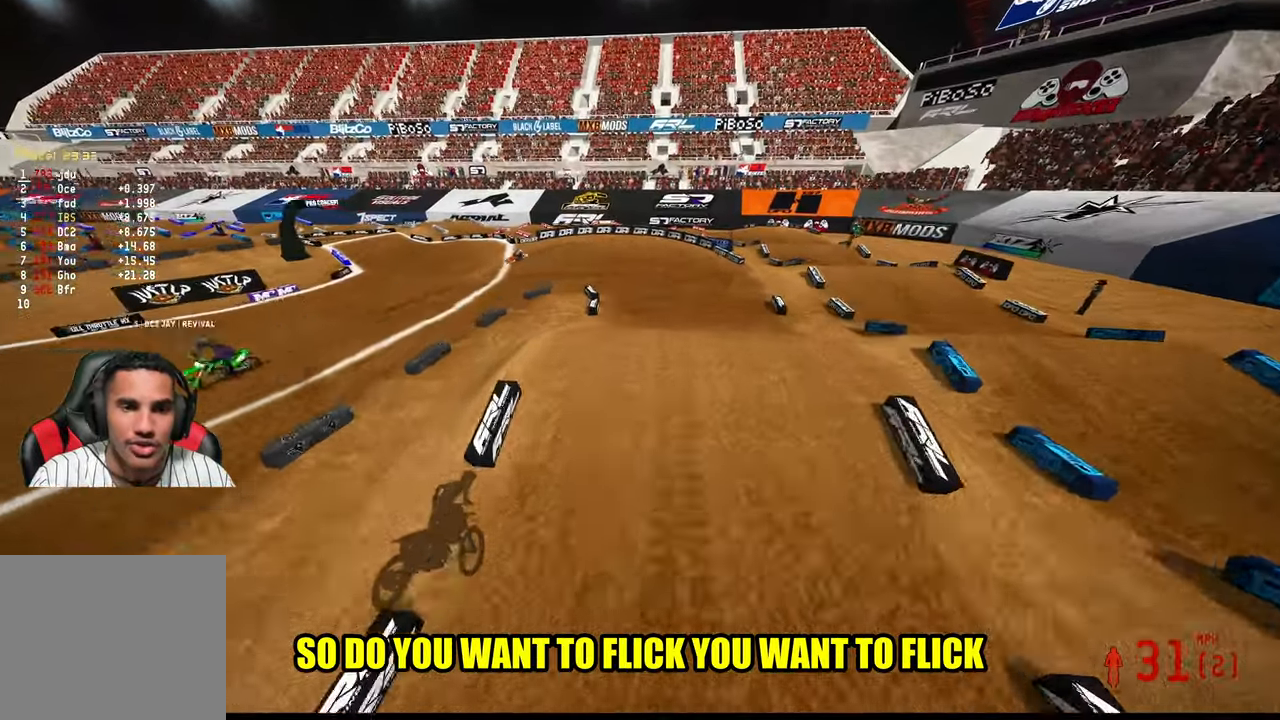
{"buttons": ["R2"], "left_stick": "center", "right_stick": "up", "events": []}
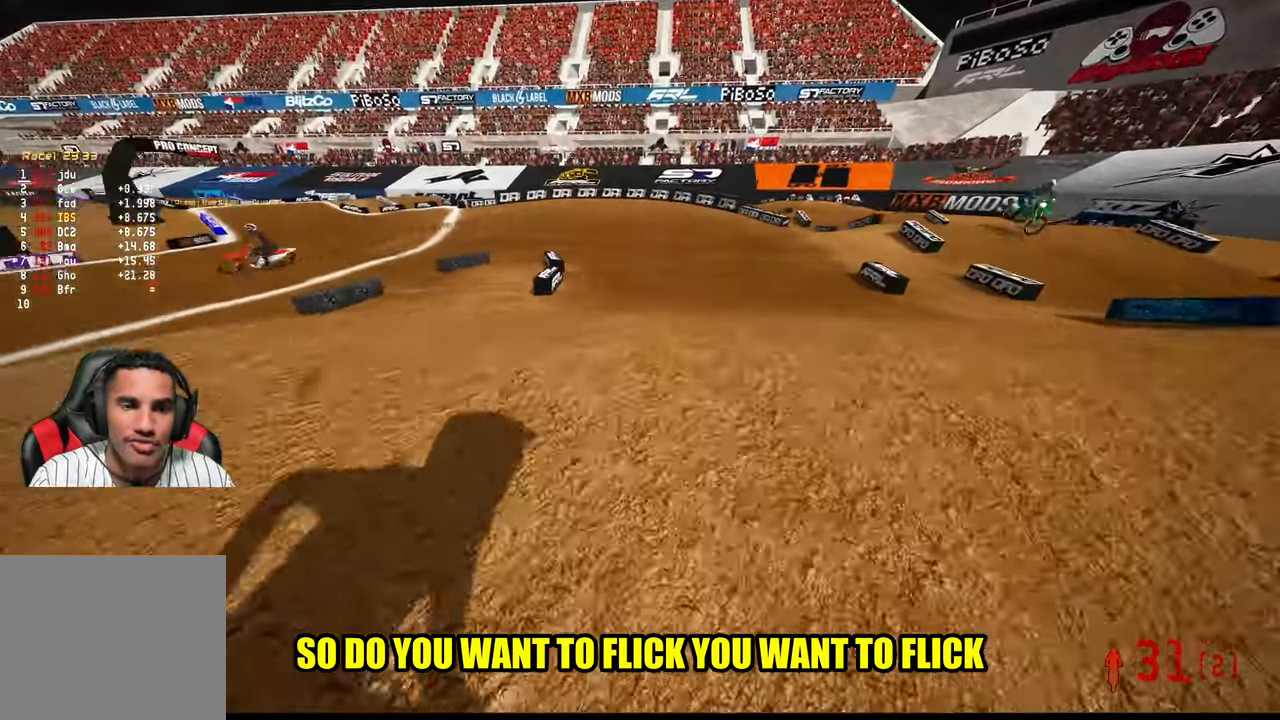
{"buttons": [], "left_stick": "center", "right_stick": "center", "events": [[50, "right_stick", "center"], [133, "R2", "up"]]}
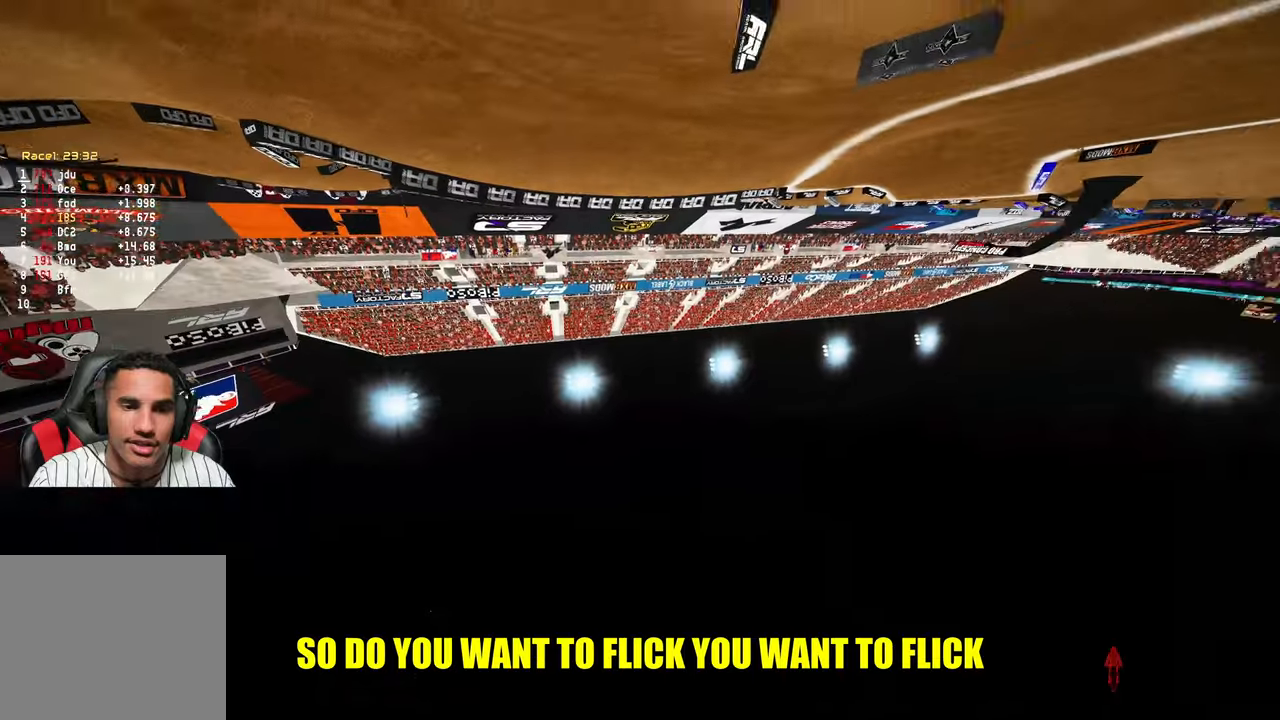
{"buttons": [], "left_stick": "center", "right_stick": "center", "events": []}
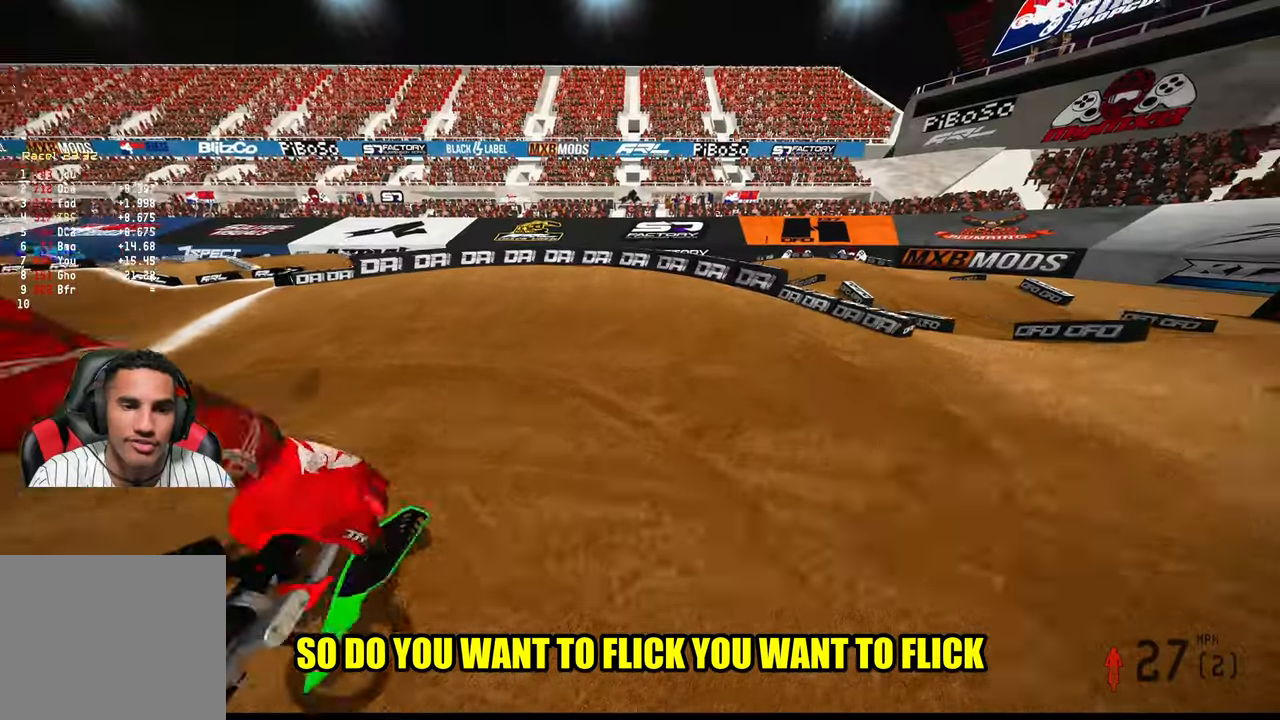
{"buttons": [], "left_stick": "center", "right_stick": "center", "events": []}
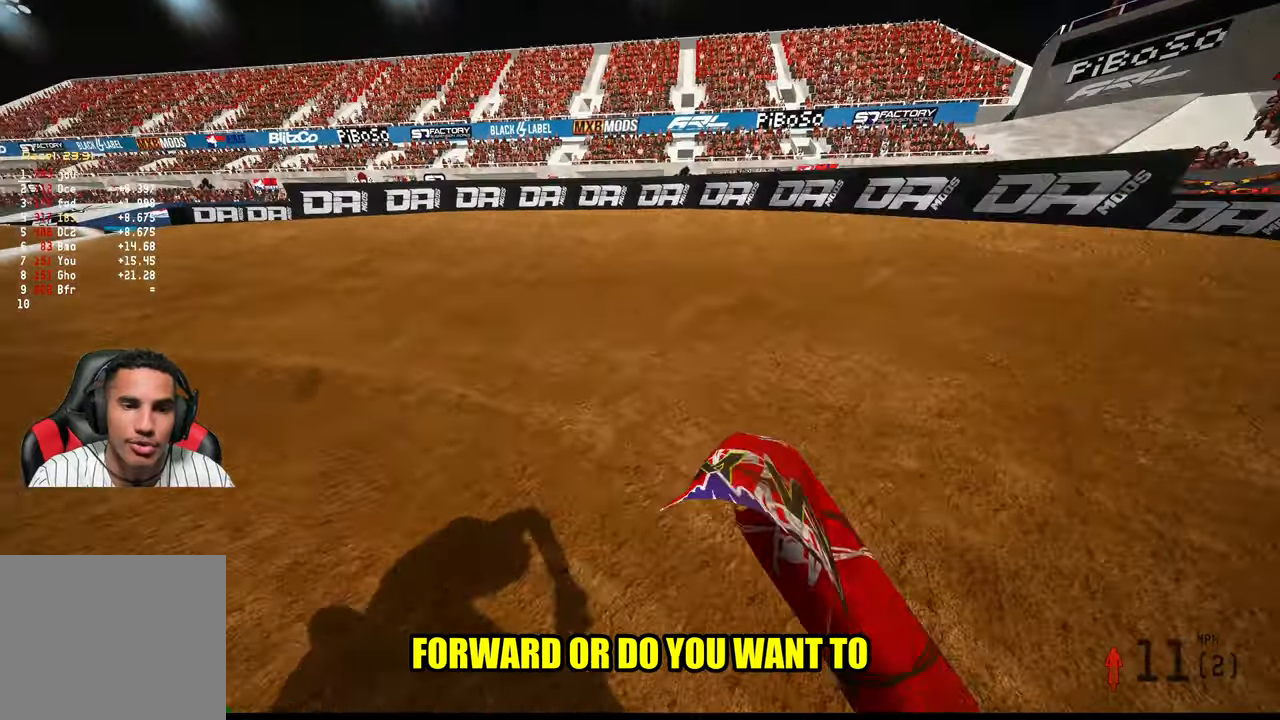
{"buttons": [], "left_stick": "center", "right_stick": "center", "events": []}
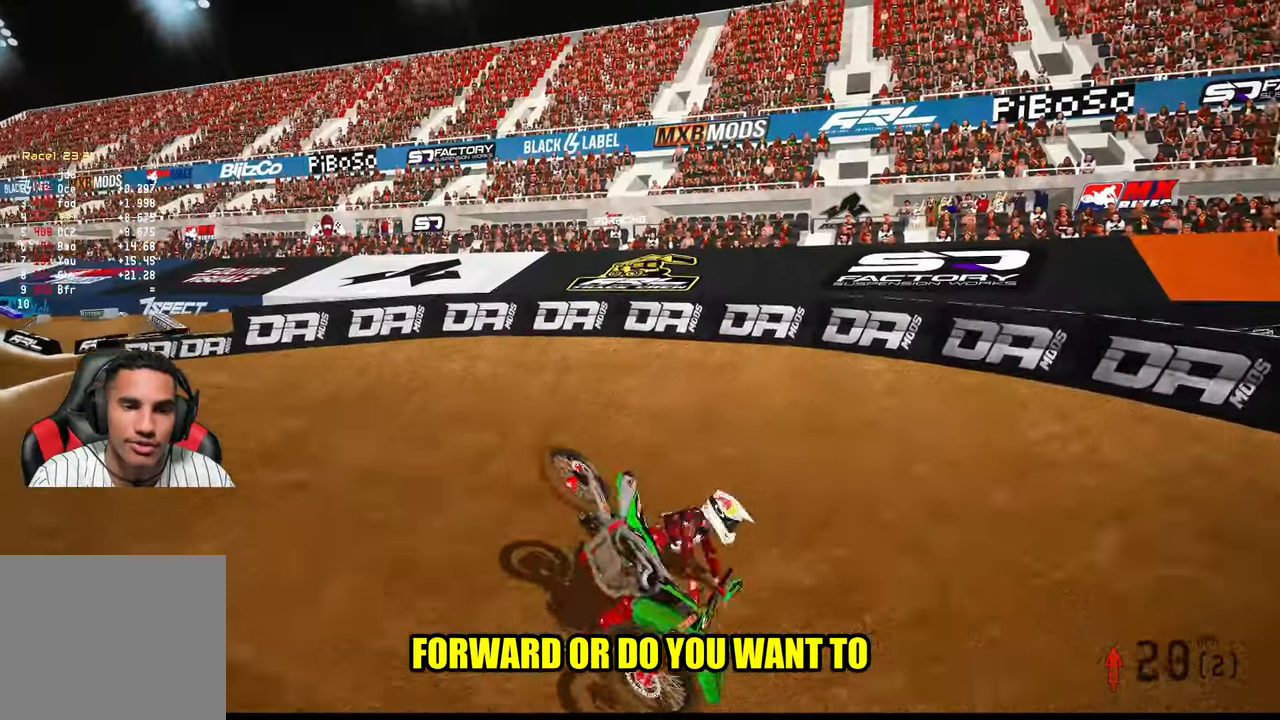
{"buttons": [], "left_stick": "center", "right_stick": "center", "events": []}
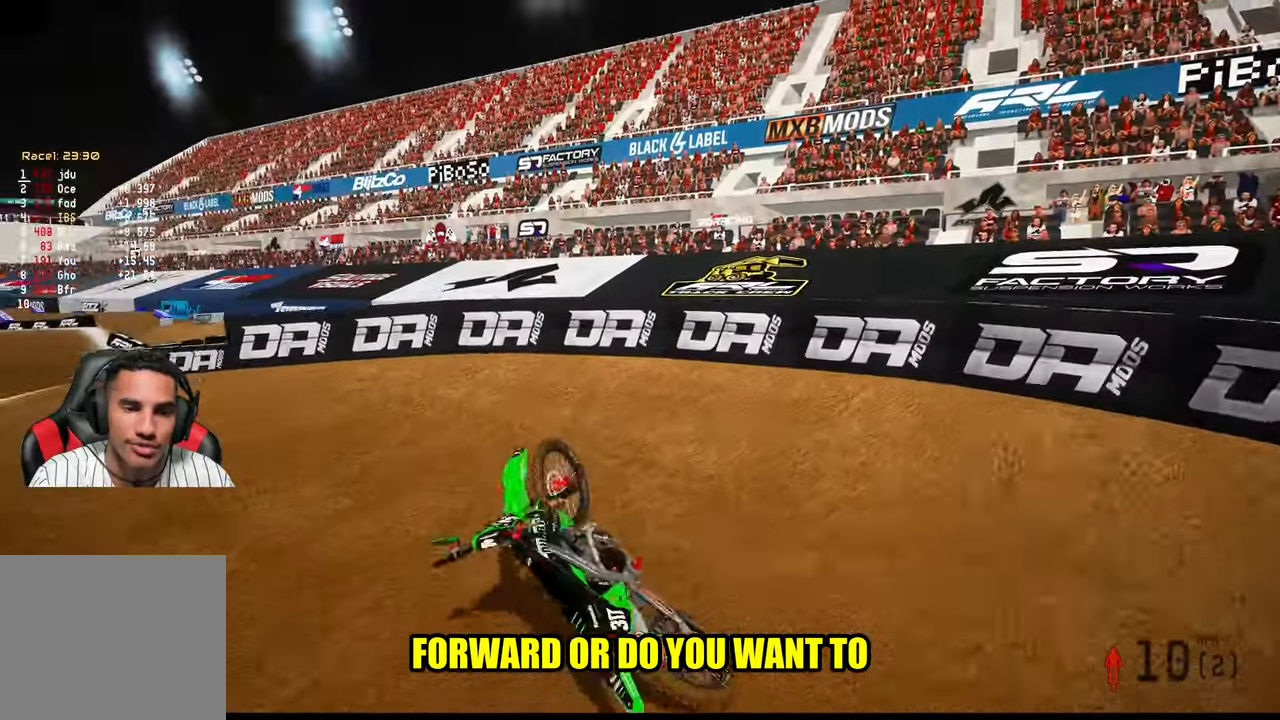
{"buttons": [], "left_stick": "center", "right_stick": "center", "events": []}
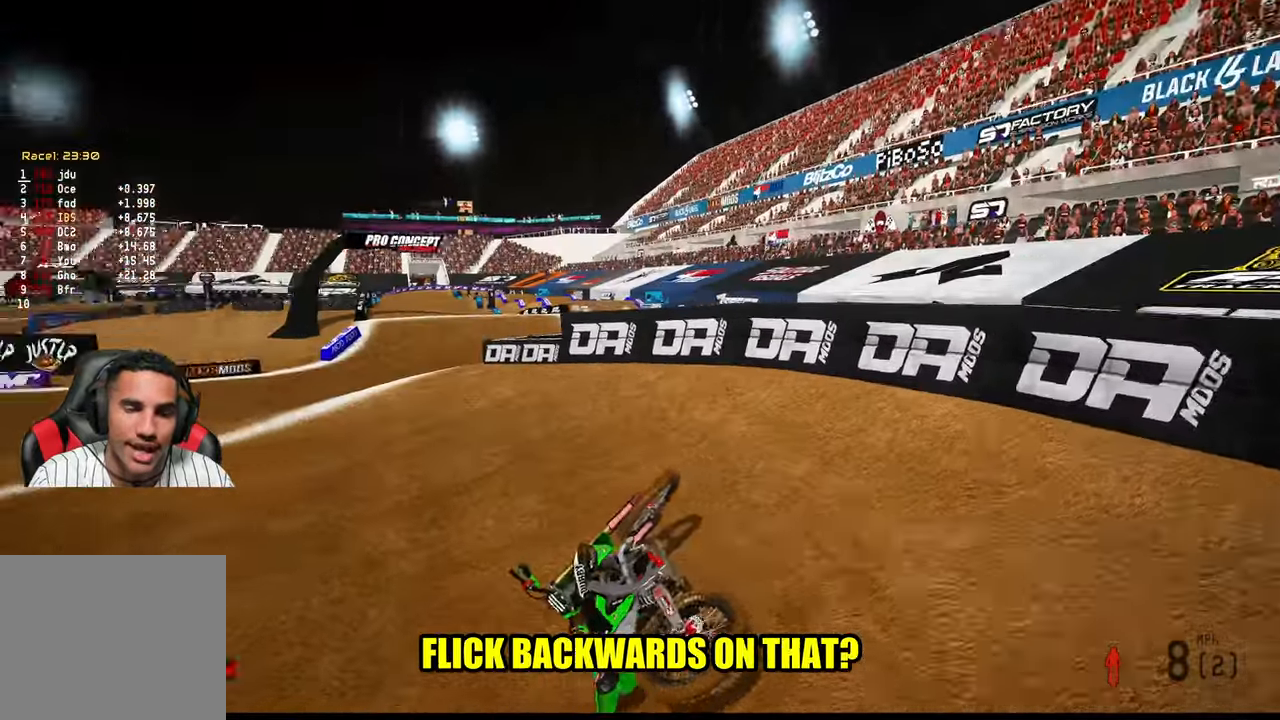
{"buttons": [], "left_stick": "center", "right_stick": "center", "events": []}
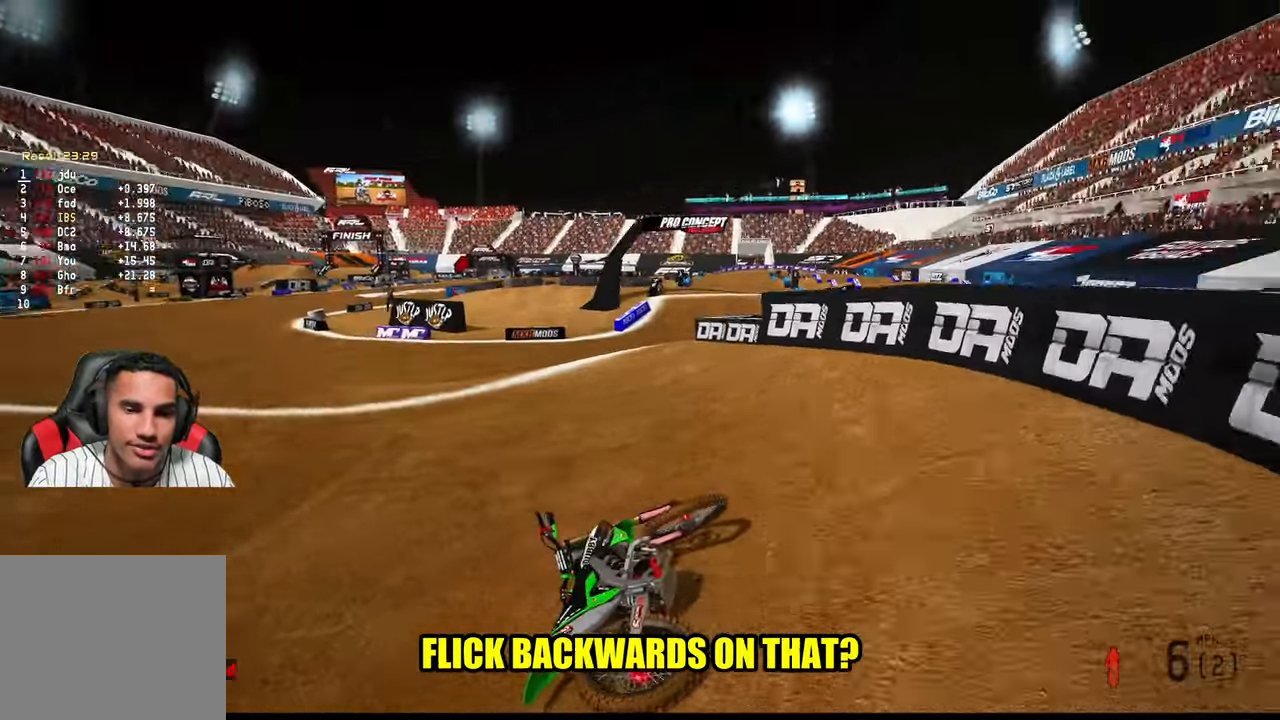
{"buttons": ["R2"], "left_stick": "up-left", "right_stick": "center", "events": [[50, "R2", "down"], [267, "R2", "up"], [333, "R2", "down"], [383, "R3", "down"], [450, "left_stick", "up-left"], [500, "R3", "up"]]}
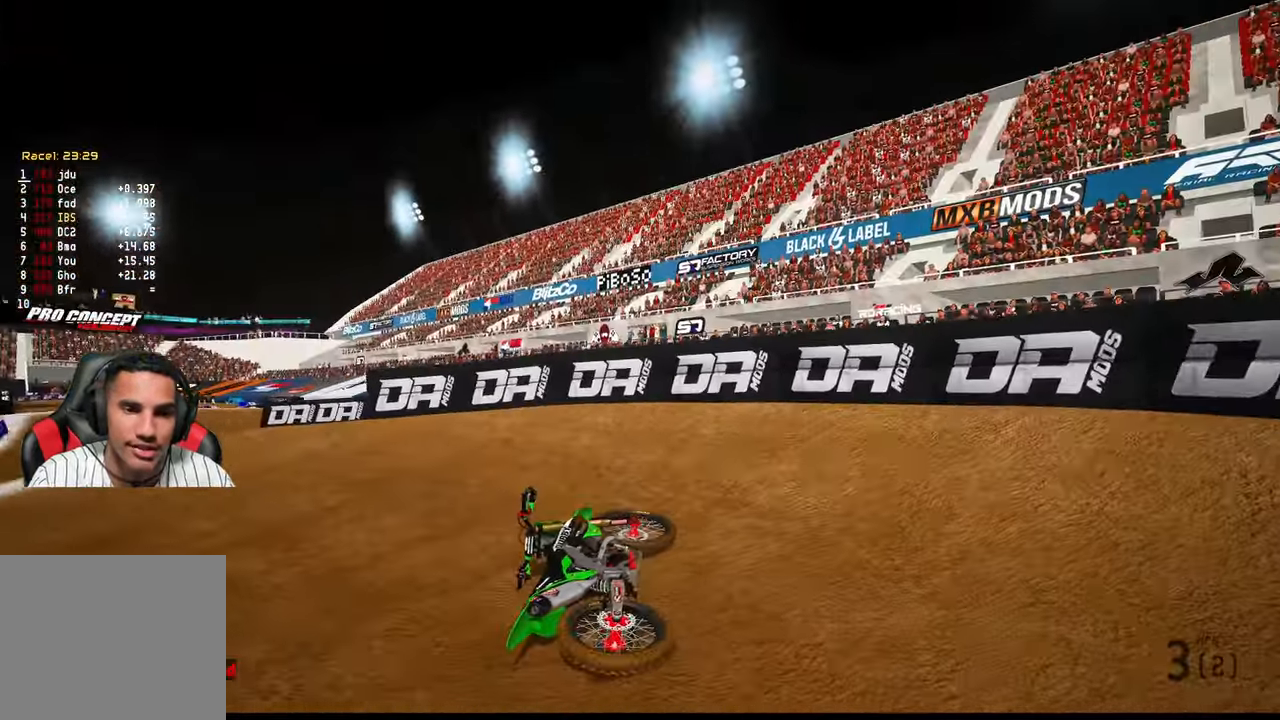
{"buttons": ["R2"], "left_stick": "center", "right_stick": "up", "events": [[100, "left_stick", "center"], [167, "R2", "up"], [433, "right_stick", "up"], [500, "R2", "down"]]}
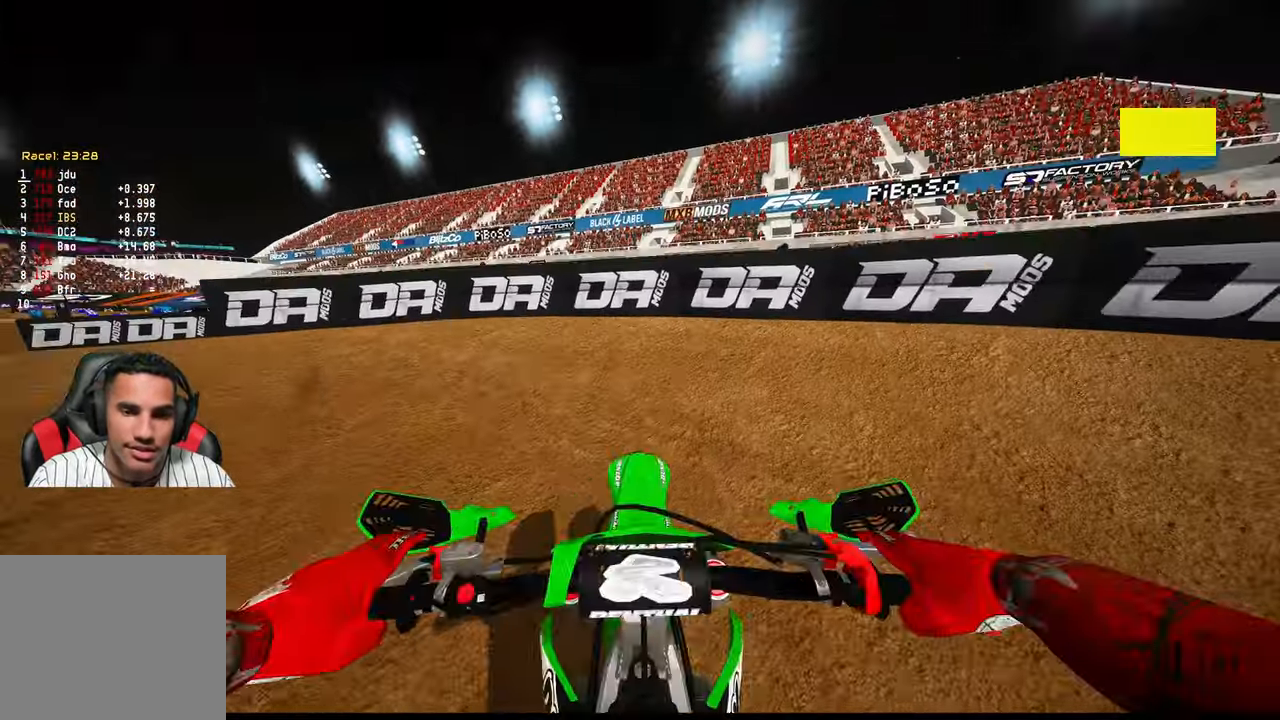
{"buttons": [], "left_stick": "up-left", "right_stick": "up", "events": [[100, "left_stick", "up-left"], [500, "R2", "up"]]}
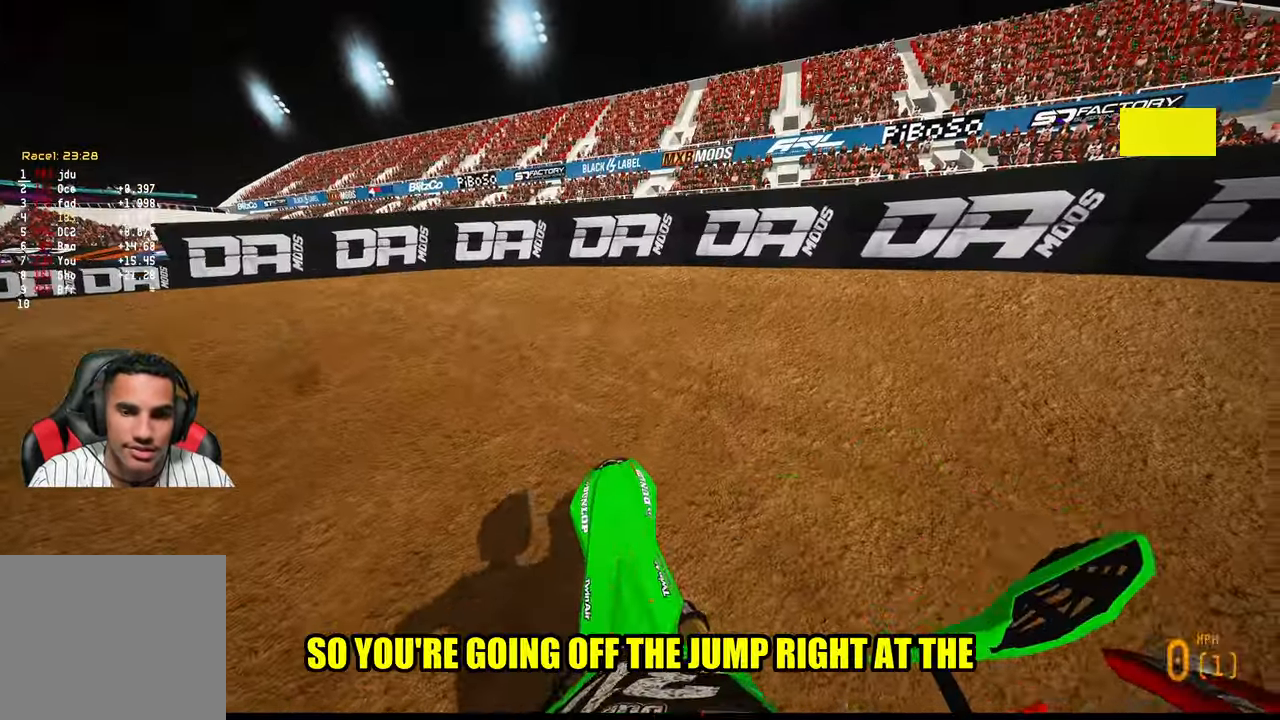
{"buttons": ["R2"], "left_stick": "up-left", "right_stick": "up", "events": [[100, "R2", "down"], [333, "R2", "up"], [433, "R2", "down"]]}
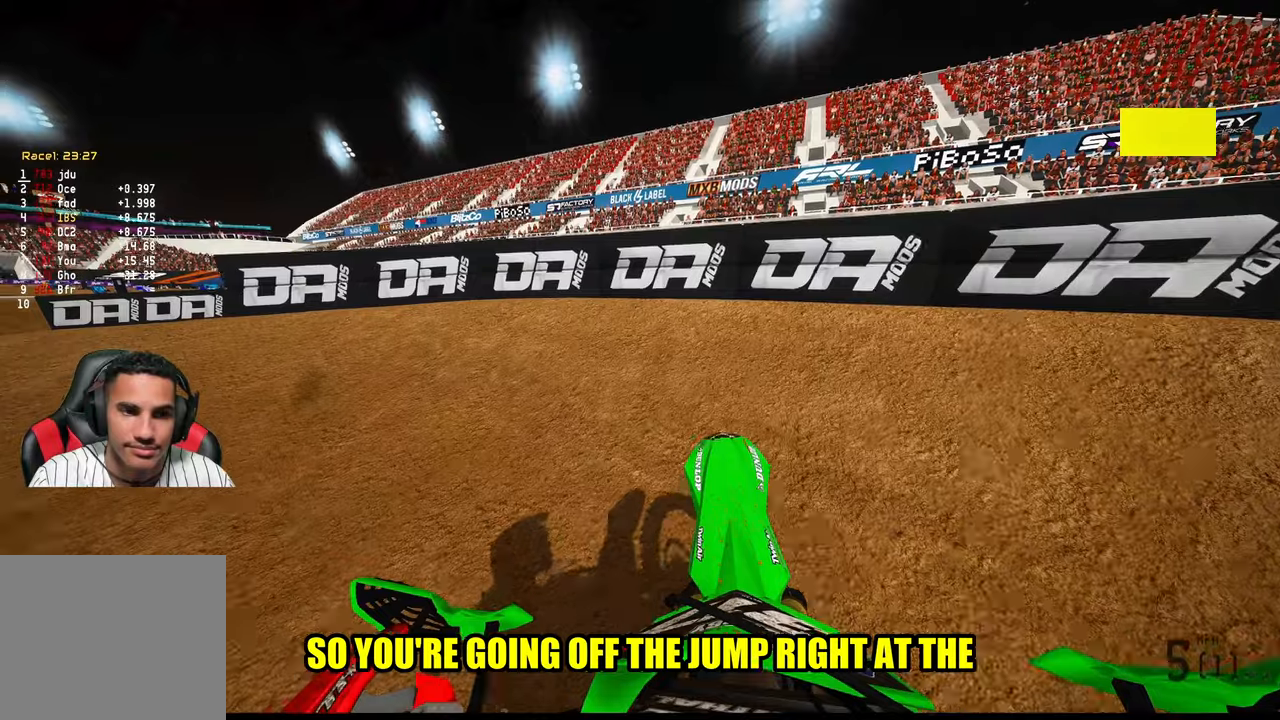
{"buttons": ["R2"], "left_stick": "up-left", "right_stick": "up-right", "events": [[134, "R2", "up"], [167, "right_stick", "center"], [234, "L3", "down"], [334, "R2", "down"], [350, "L3", "up"], [467, "right_stick", "up-right"]]}
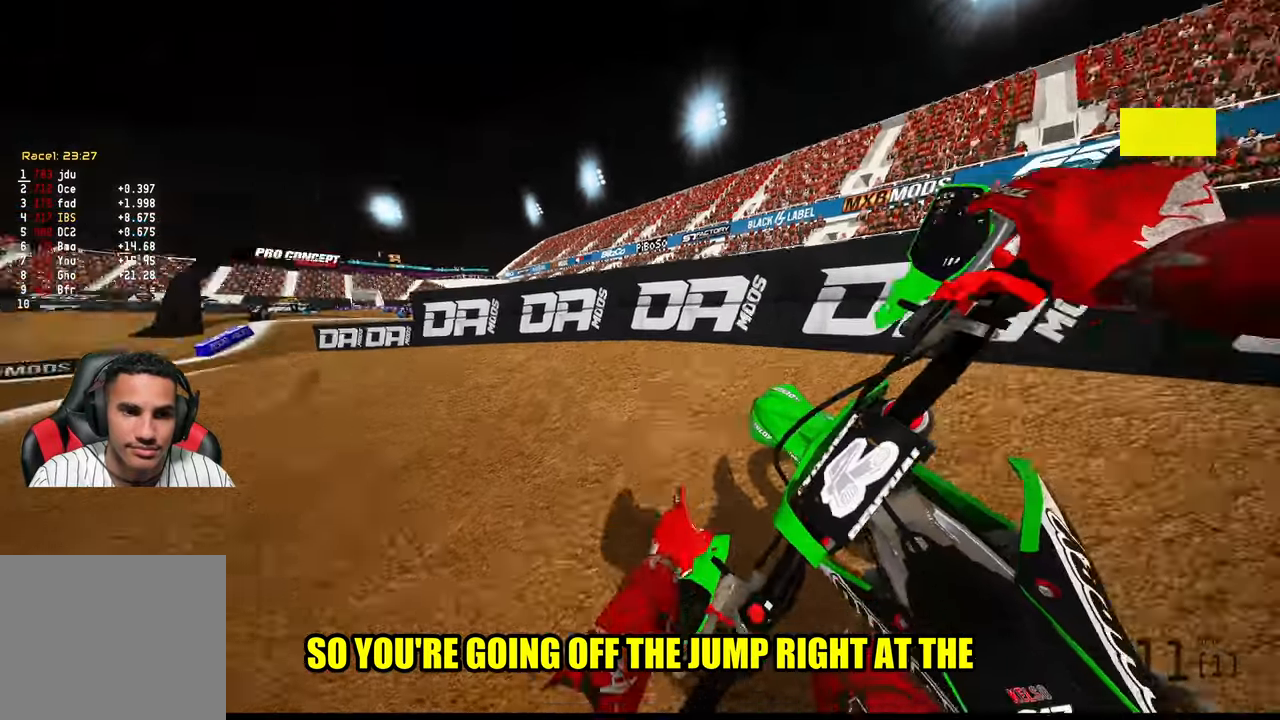
{"buttons": ["R2"], "left_stick": "up-left", "right_stick": "up-right", "events": [[167, "R2", "up"], [167, "right_stick", "center"], [400, "R2", "down"], [467, "right_stick", "up-right"]]}
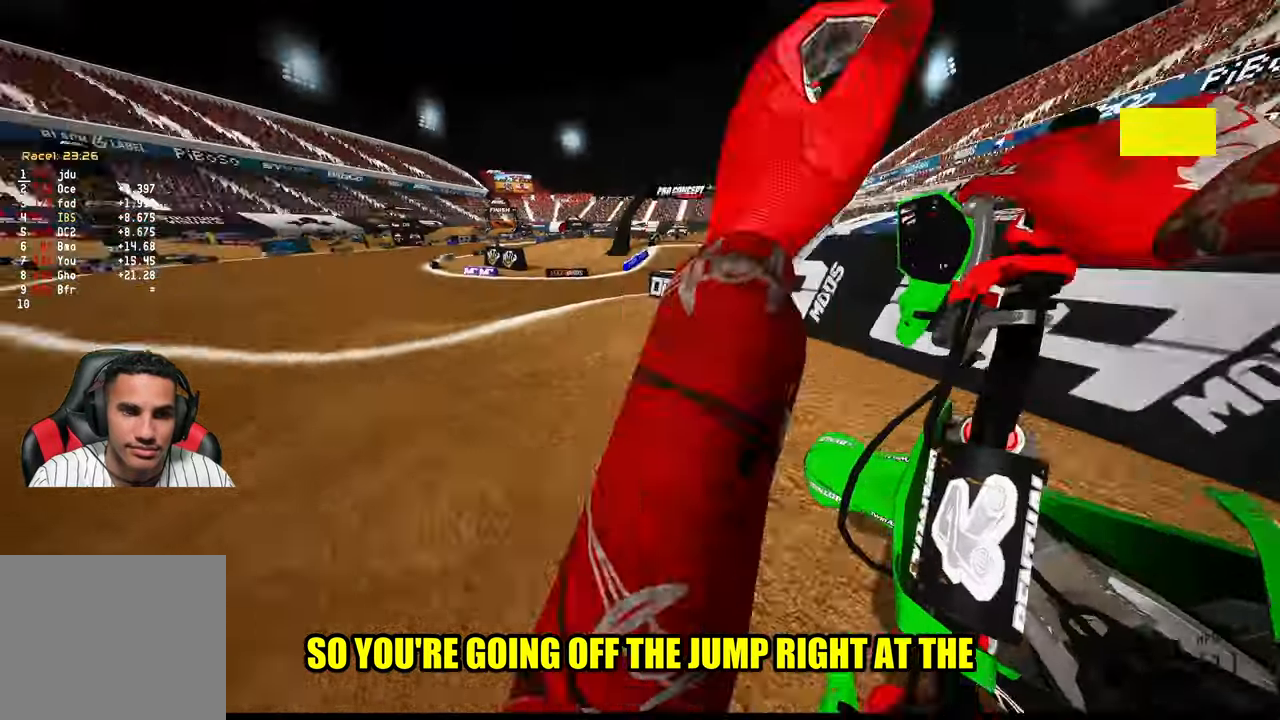
{"buttons": ["R2"], "left_stick": "center", "right_stick": "up-left", "events": [[417, "left_stick", "center"], [484, "right_stick", "up-left"]]}
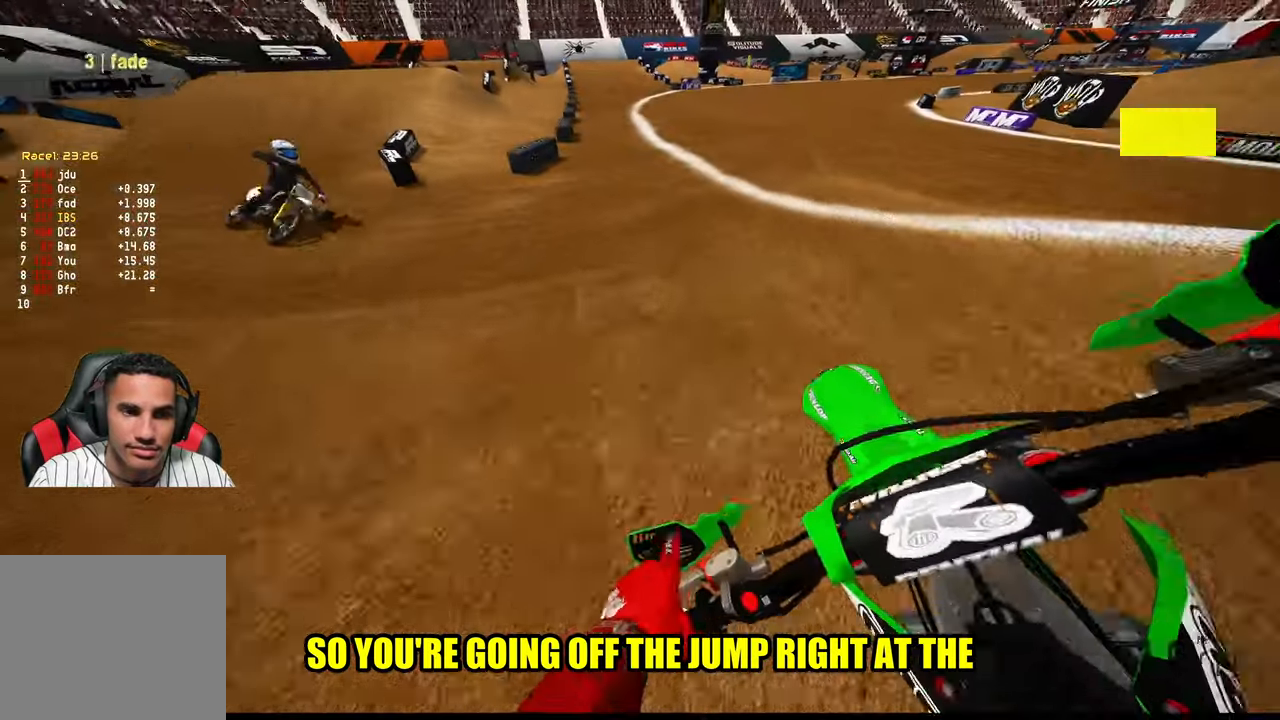
{"buttons": ["L2"], "left_stick": "up-right", "right_stick": "left", "events": [[67, "left_stick", "right"], [184, "right_stick", "left"], [200, "left_stick", "up-right"], [217, "R2", "up"], [350, "L2", "down"]]}
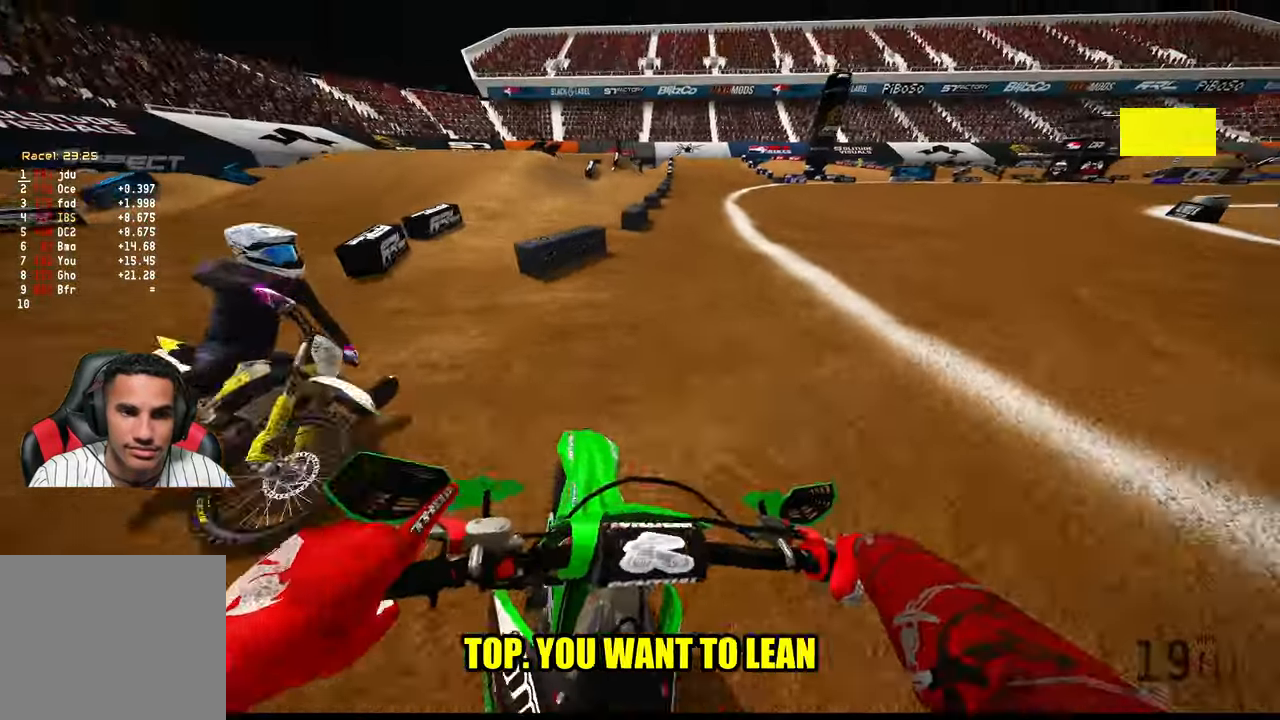
{"buttons": [], "left_stick": "up", "right_stick": "center", "events": [[17, "L2", "up"], [50, "R2", "down"], [134, "right_stick", "up-left"], [234, "left_stick", "up"], [367, "right_stick", "up"], [434, "R2", "up"], [484, "right_stick", "center"]]}
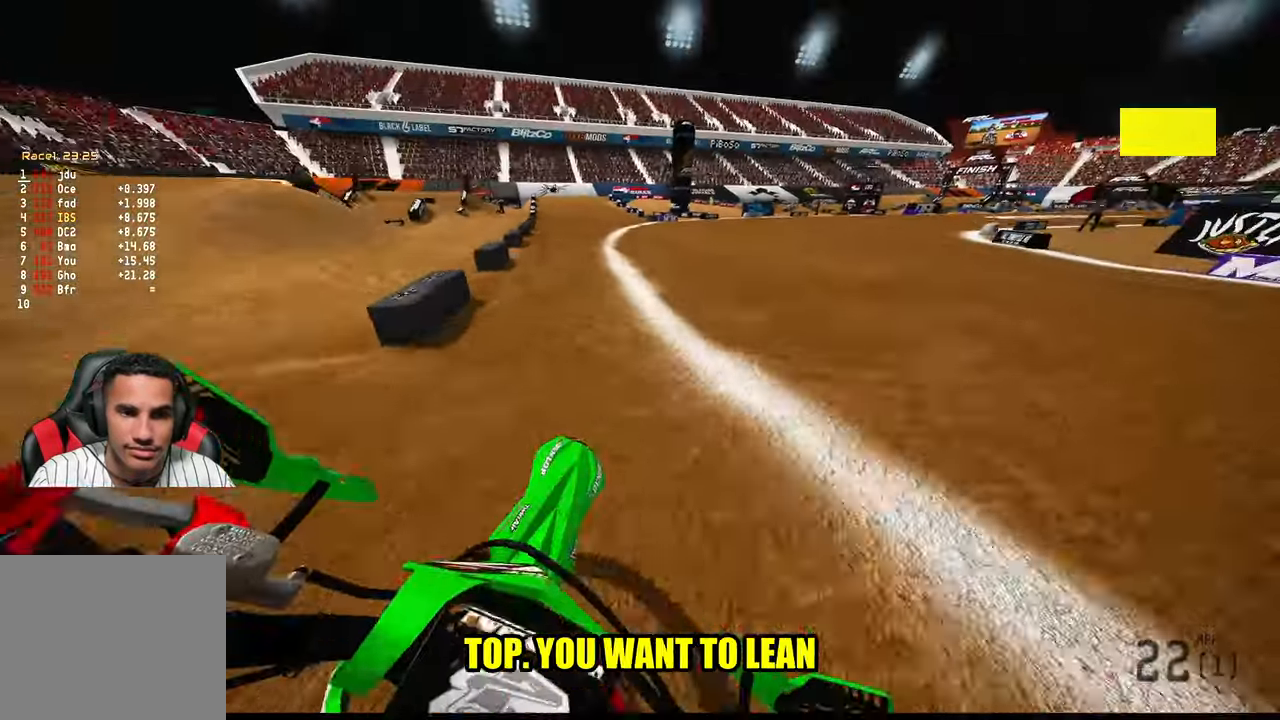
{"buttons": ["TRIANGLE", "R2"], "left_stick": "up-left", "right_stick": "center", "events": [[50, "TRIANGLE", "down"], [67, "R2", "down"], [367, "left_stick", "up-left"]]}
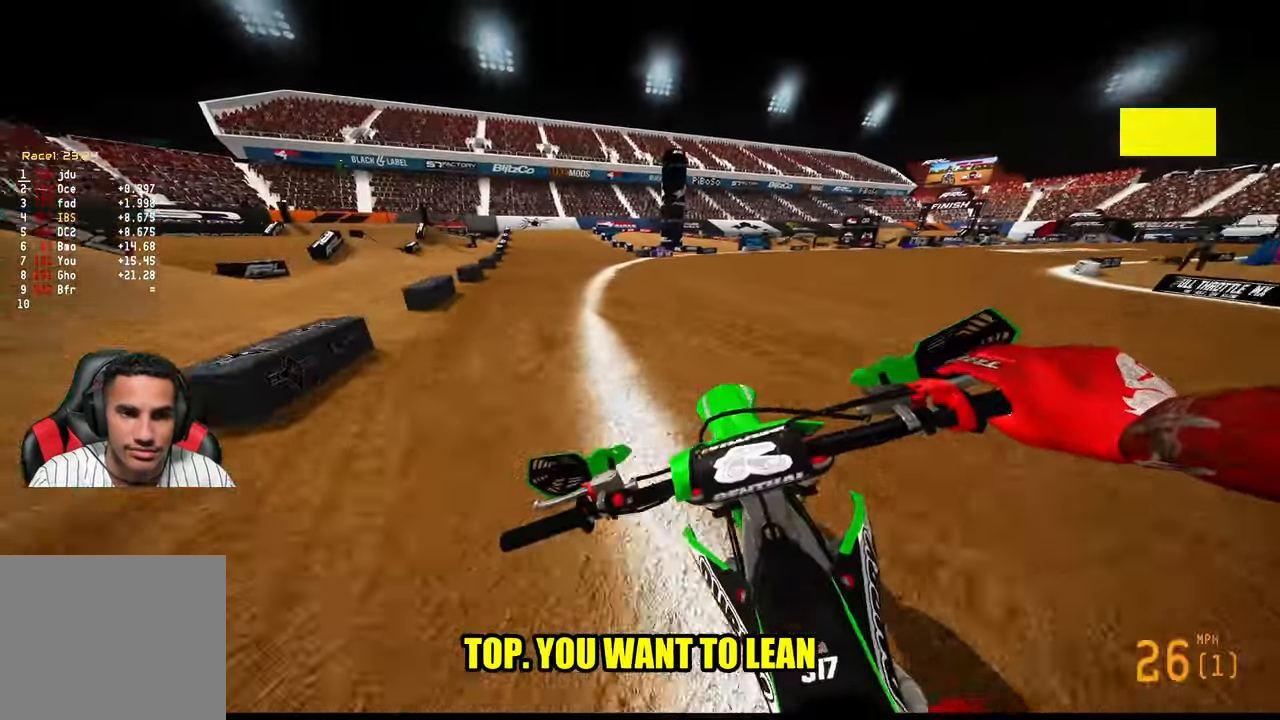
{"buttons": ["R2"], "left_stick": "up-left", "right_stick": "center", "events": [[350, "TRIANGLE", "up"]]}
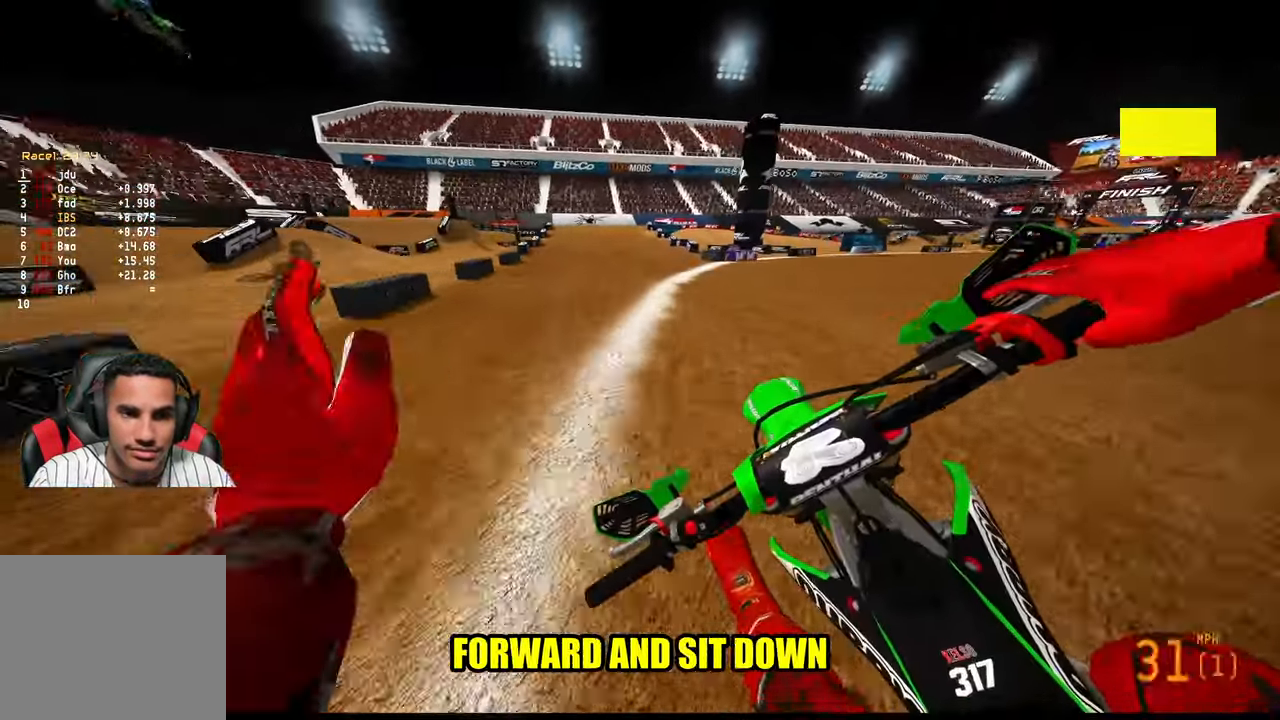
{"buttons": ["R2"], "left_stick": "up", "right_stick": "center", "events": [[100, "left_stick", "up"], [234, "R3", "down"], [334, "R3", "up"]]}
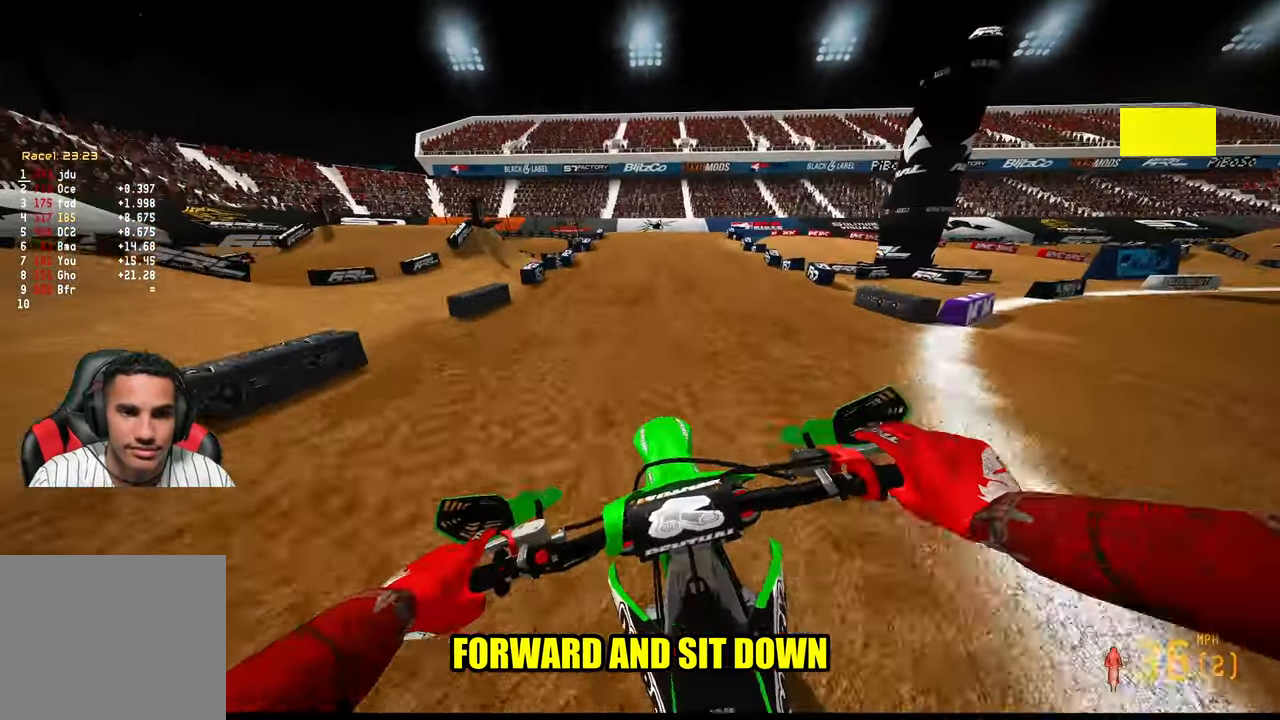
{"buttons": ["R2"], "left_stick": "up", "right_stick": "center", "events": []}
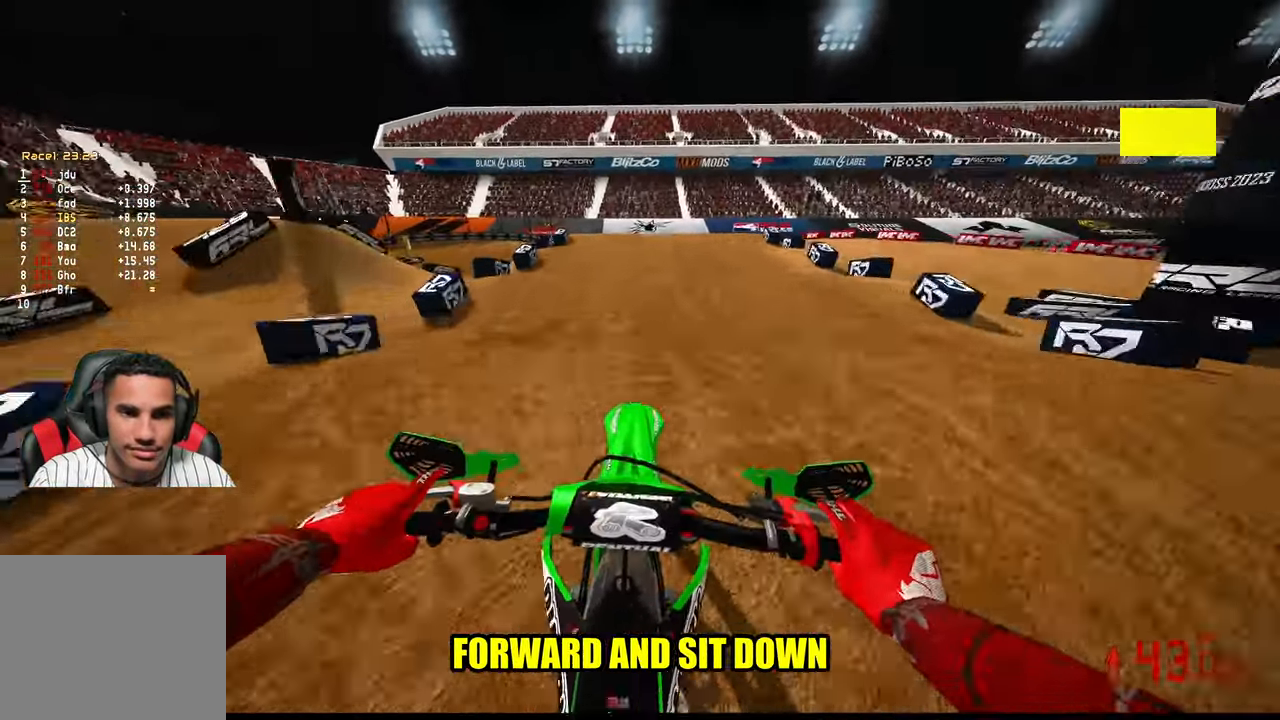
{"buttons": [], "left_stick": "up", "right_stick": "center", "events": [[50, "R2", "up"], [167, "R2", "down"], [267, "R2", "up"]]}
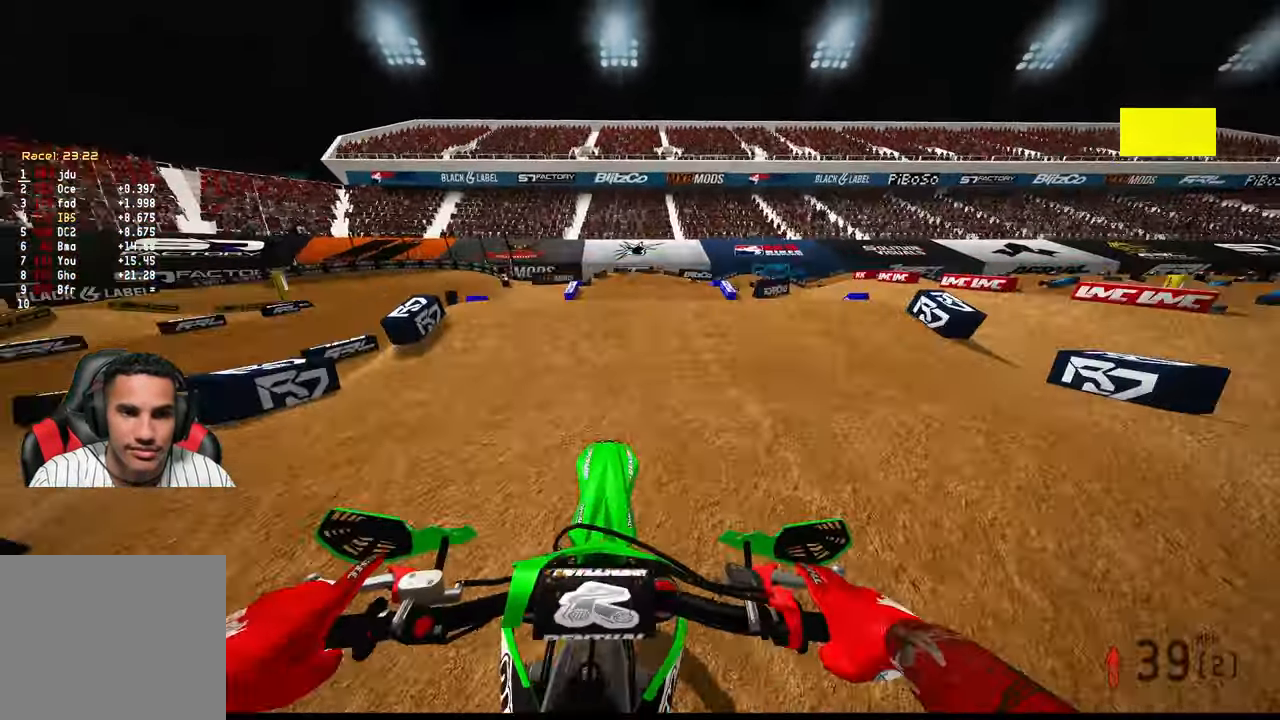
{"buttons": [], "left_stick": "up", "right_stick": "center", "events": [[133, "right_stick", "down-left"], [166, "R2", "down"], [233, "right_stick", "center"], [333, "R2", "up"]]}
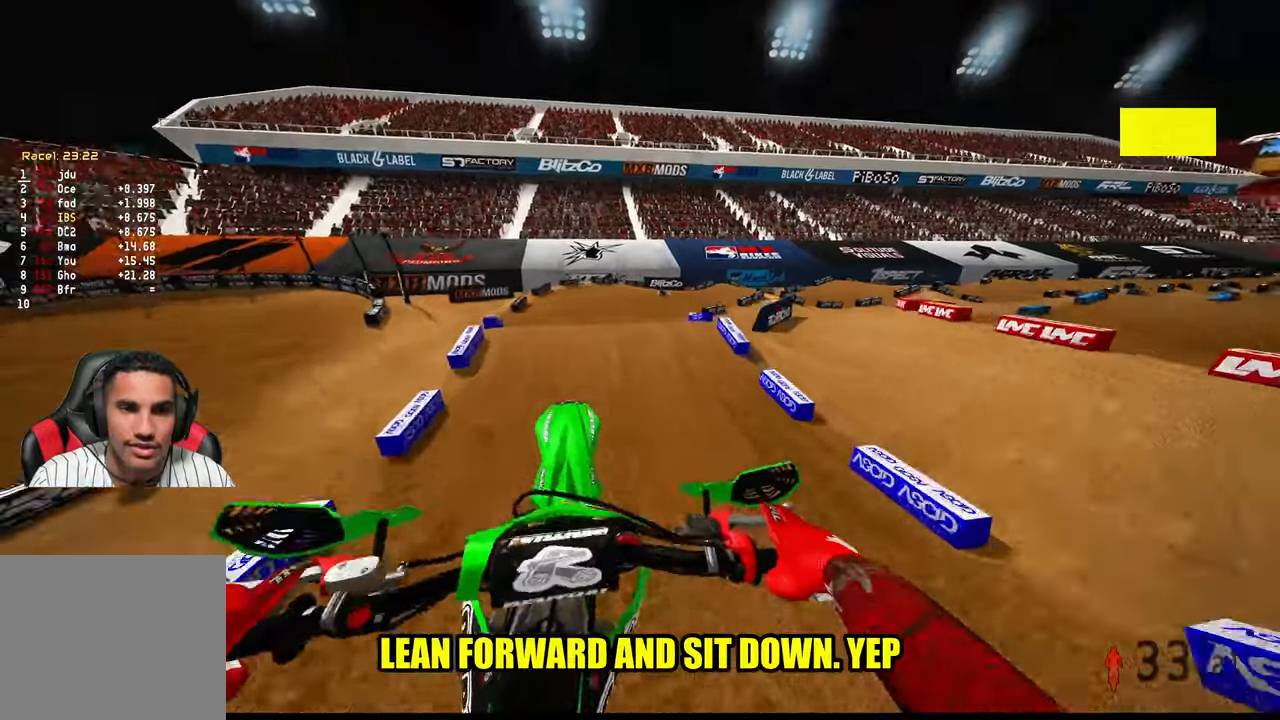
{"buttons": [], "left_stick": "up", "right_stick": "center", "events": []}
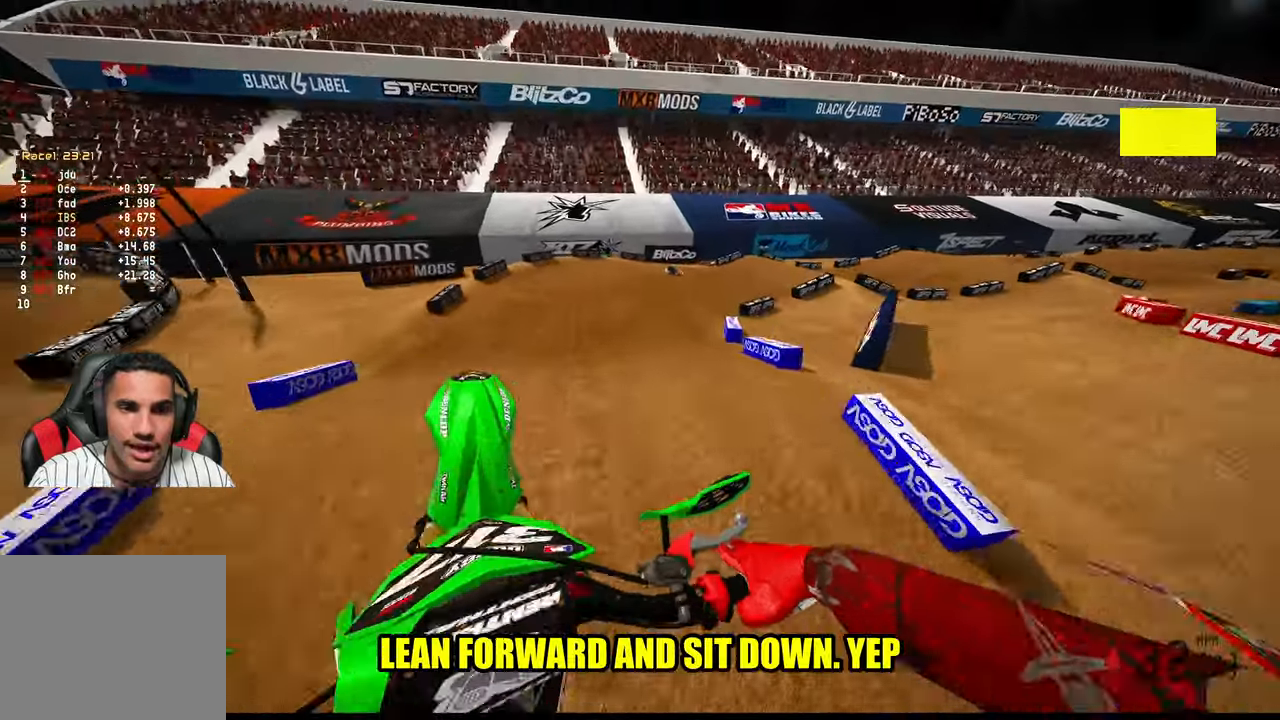
{"buttons": [], "left_stick": "up-right", "right_stick": "down-left", "events": [[316, "left_stick", "up-right"], [400, "right_stick", "down-left"]]}
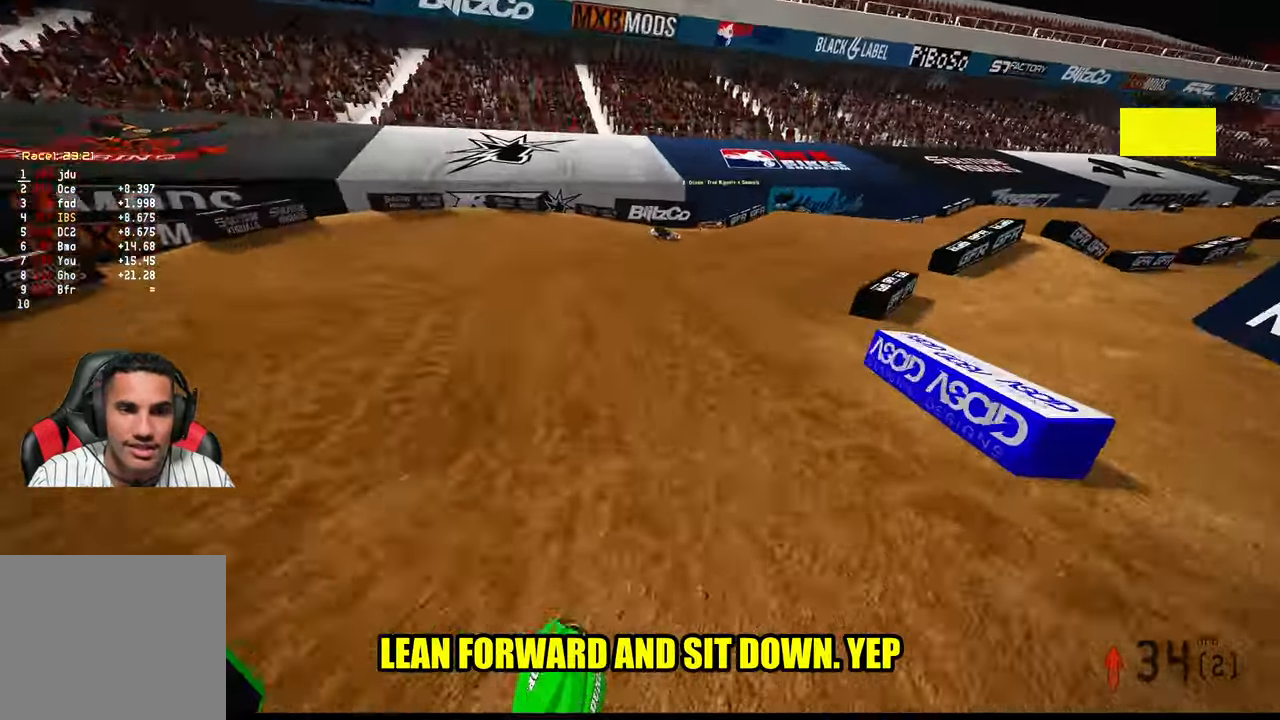
{"buttons": ["R2"], "left_stick": "up-right", "right_stick": "left", "events": [[333, "right_stick", "left"], [350, "R2", "down"]]}